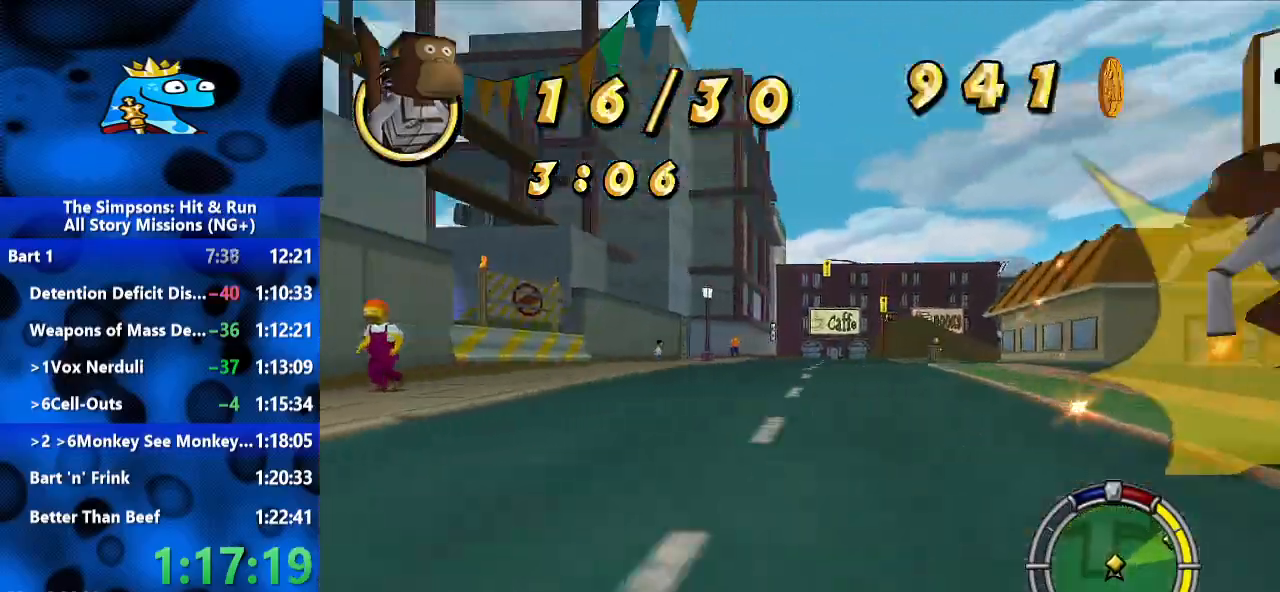
Gameplay with a controller (Xbox layout); each line is a JSON object with the inputs held at the frame after it (dt_ms = milliseconds from this image to that frame). "events" lists button and stick changes between this image and that frame as [ms after this image, input, new state], when the widget could be followed in between. Not read: R3.
{"dt_ms": 500, "buttons": ["R2"], "left_stick": "right", "right_stick": "center", "events": [[300, "right_stick", "down"], [500, "left_stick", "right"], [500, "right_stick", "center"]]}
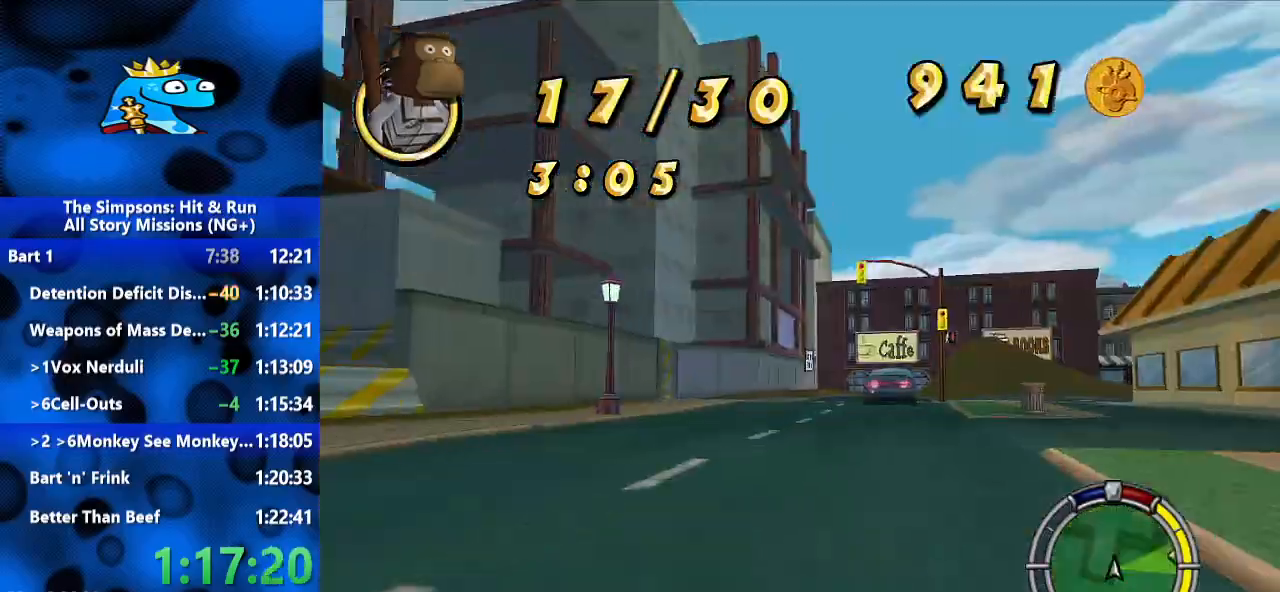
{"dt_ms": 1000, "buttons": ["R2"], "left_stick": "right", "right_stick": "center", "events": [[367, "left_stick", "center"], [500, "left_stick", "right"], [733, "left_stick", "center"], [833, "left_stick", "right"]]}
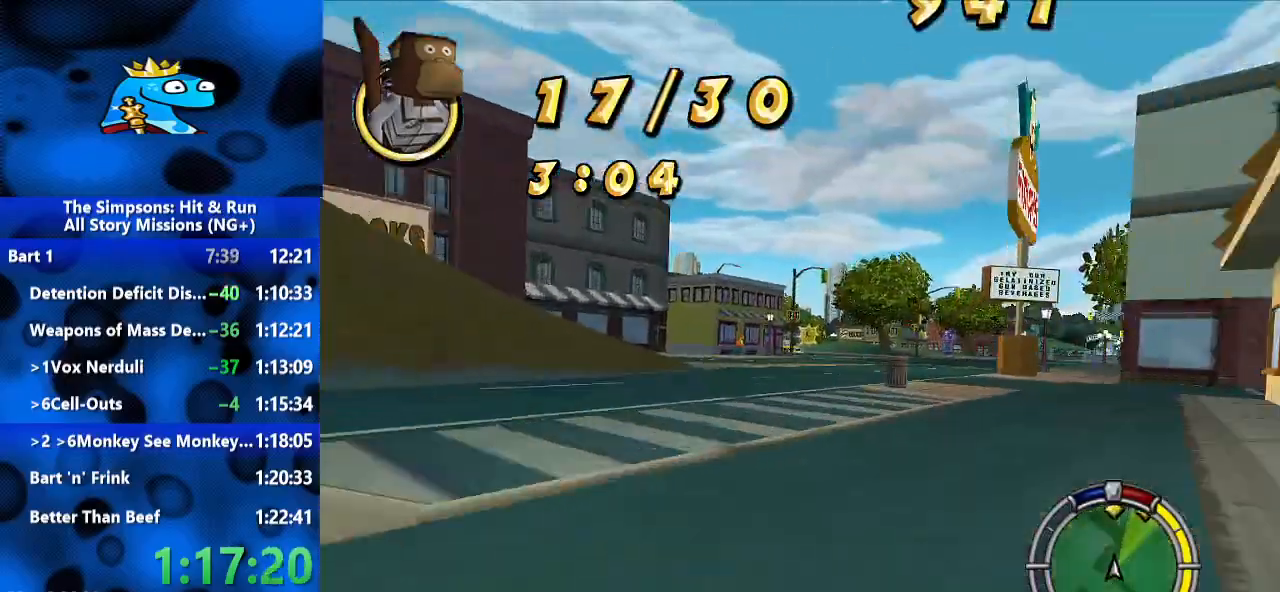
{"dt_ms": 500, "buttons": ["R2"], "left_stick": "center", "right_stick": "center", "events": [[167, "left_stick", "center"], [200, "L3", "down"], [367, "L3", "up"], [367, "left_stick", "right"], [500, "left_stick", "center"]]}
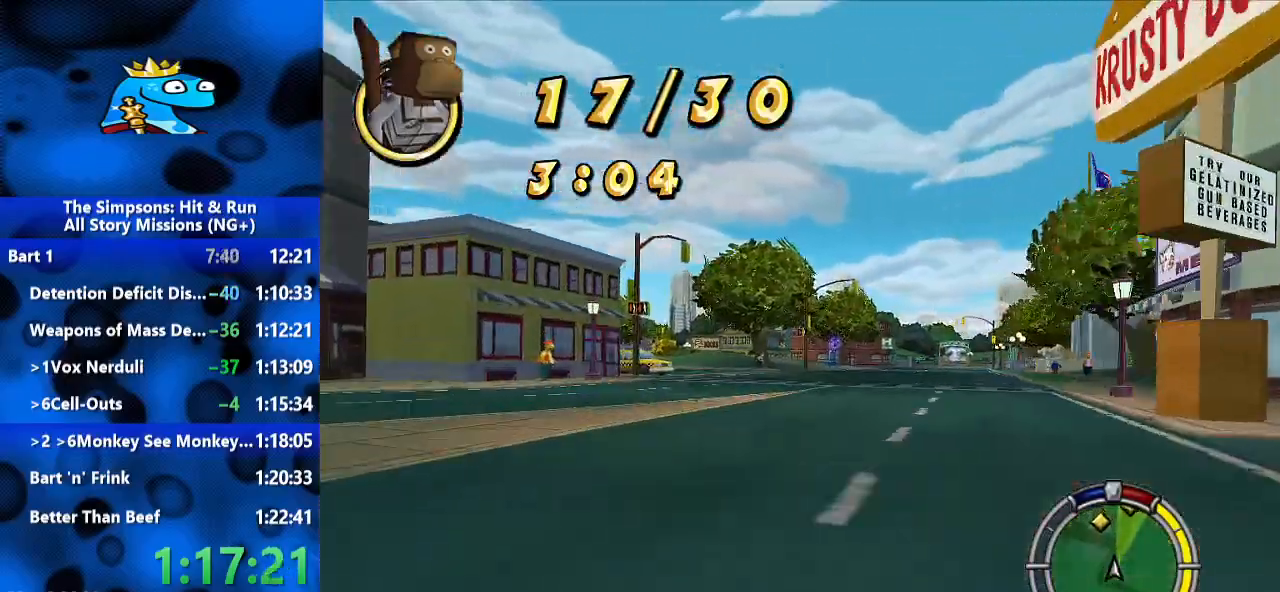
{"dt_ms": 500, "buttons": ["R2"], "left_stick": "center", "right_stick": "center", "events": [[267, "left_stick", "left"], [433, "left_stick", "center"]]}
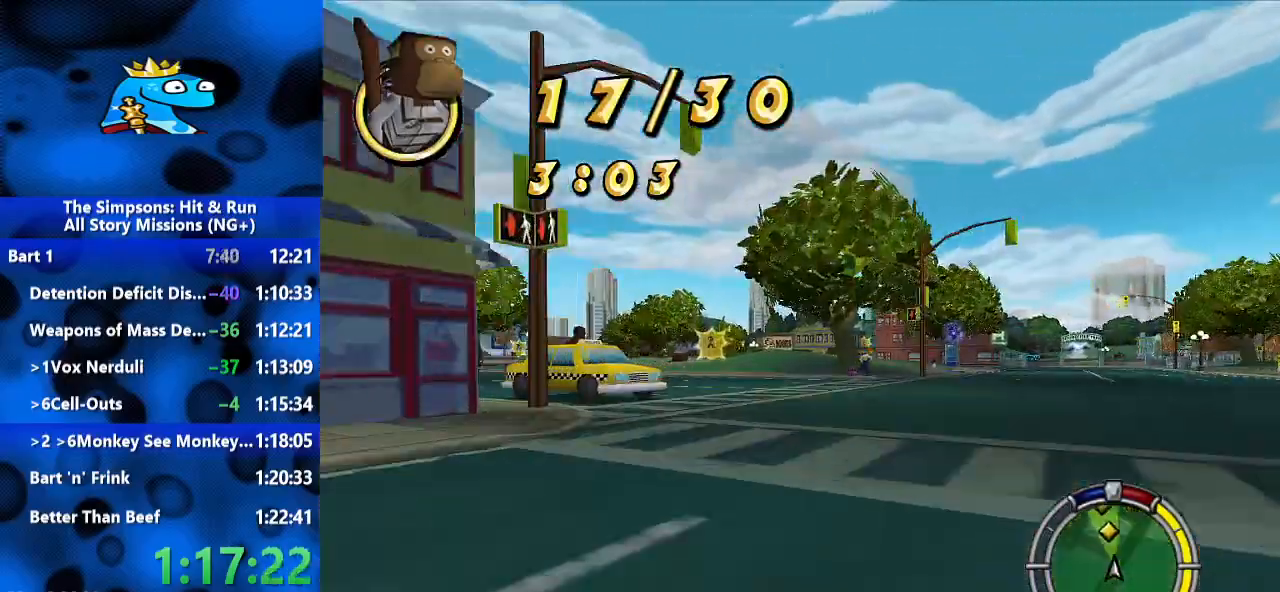
{"dt_ms": 500, "buttons": ["R2"], "left_stick": "center", "right_stick": "center", "events": [[33, "left_stick", "left"], [233, "left_stick", "center"]]}